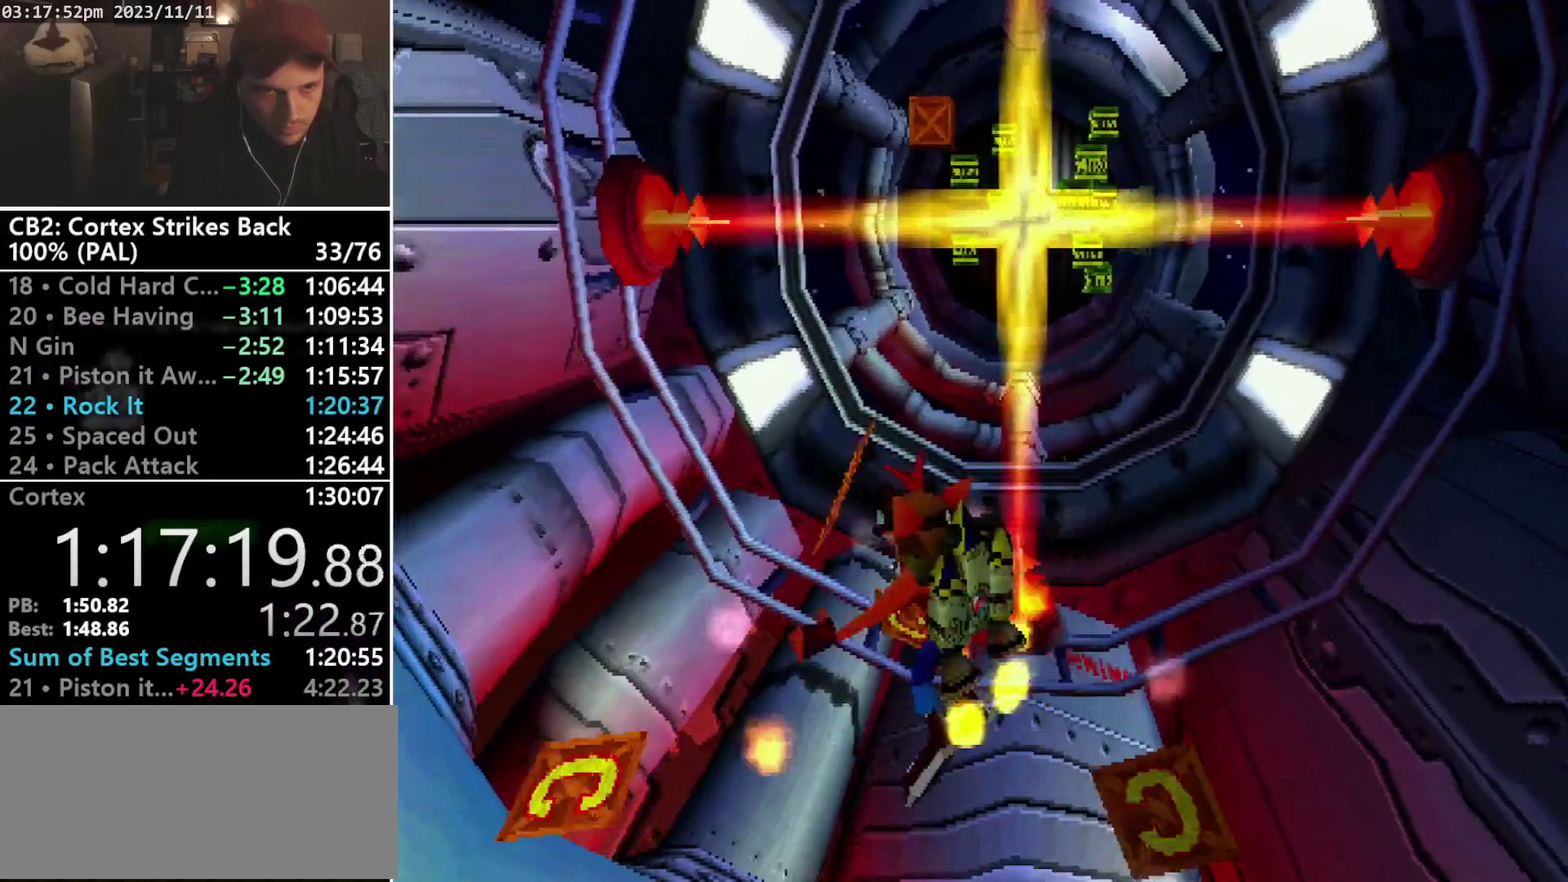
Gameplay with a controller (PlayStation layout); each line is a JSON object with the inputs held at the frame after it. "events" lists button and stick changes between this image and that frame as [ms after this image, input, new state], when the widget could be followed in between. Not read: CIRCLE L3 R3 left_stick right_stick.
{"buttons": ["DPAD_DOWN"], "events": []}
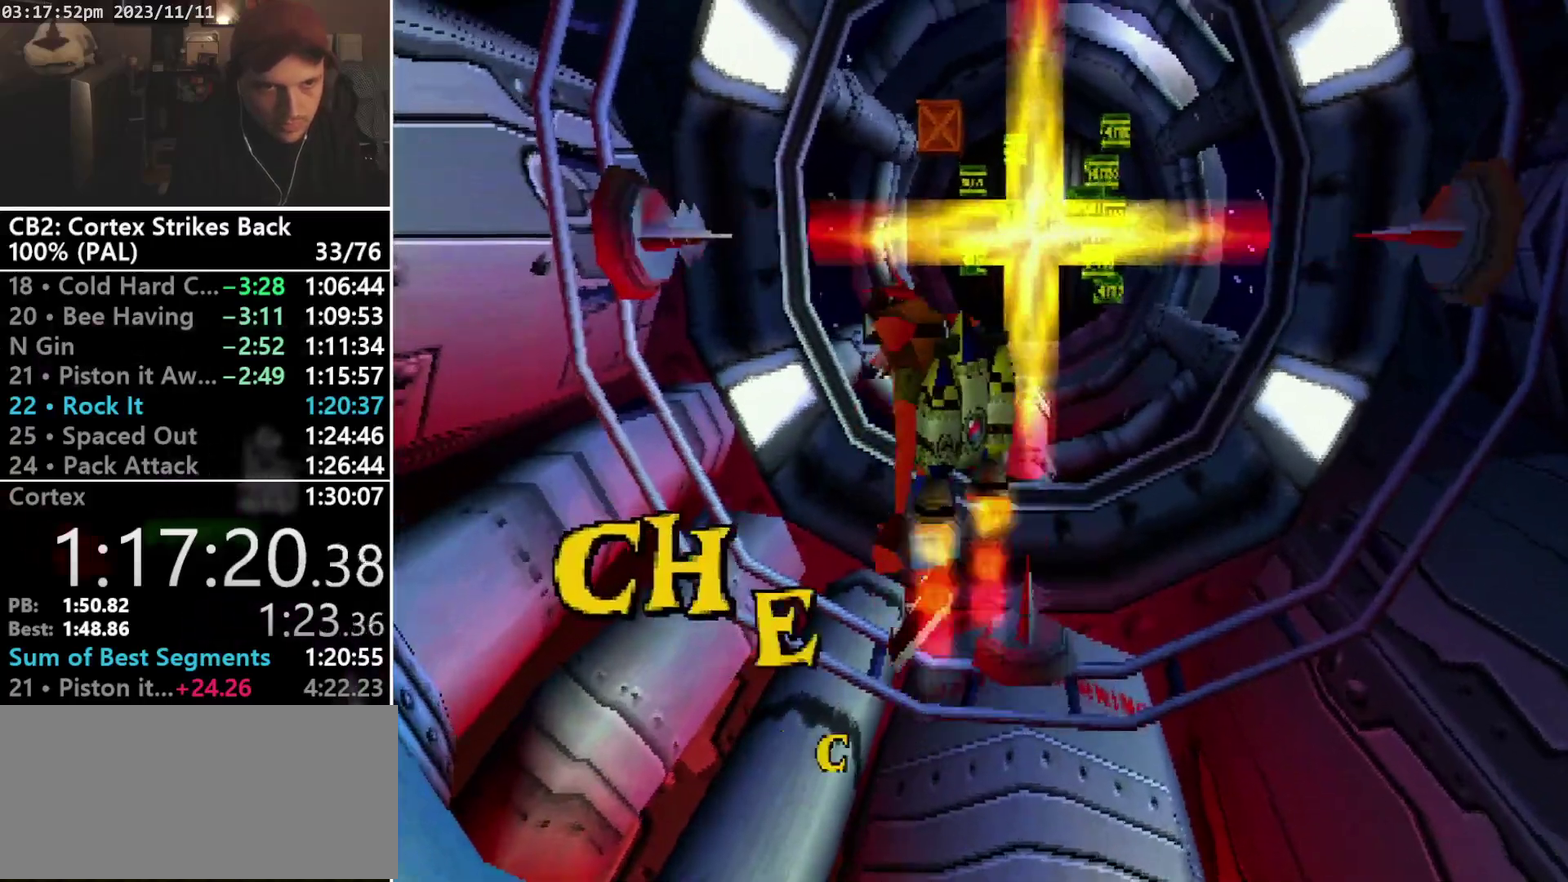
{"buttons": ["CROSS"], "events": [[167, "CROSS", "down"], [200, "DPAD_DOWN", "up"], [267, "CROSS", "up"], [267, "TRIANGLE", "down"], [367, "CROSS", "down"], [400, "TRIANGLE", "up"]]}
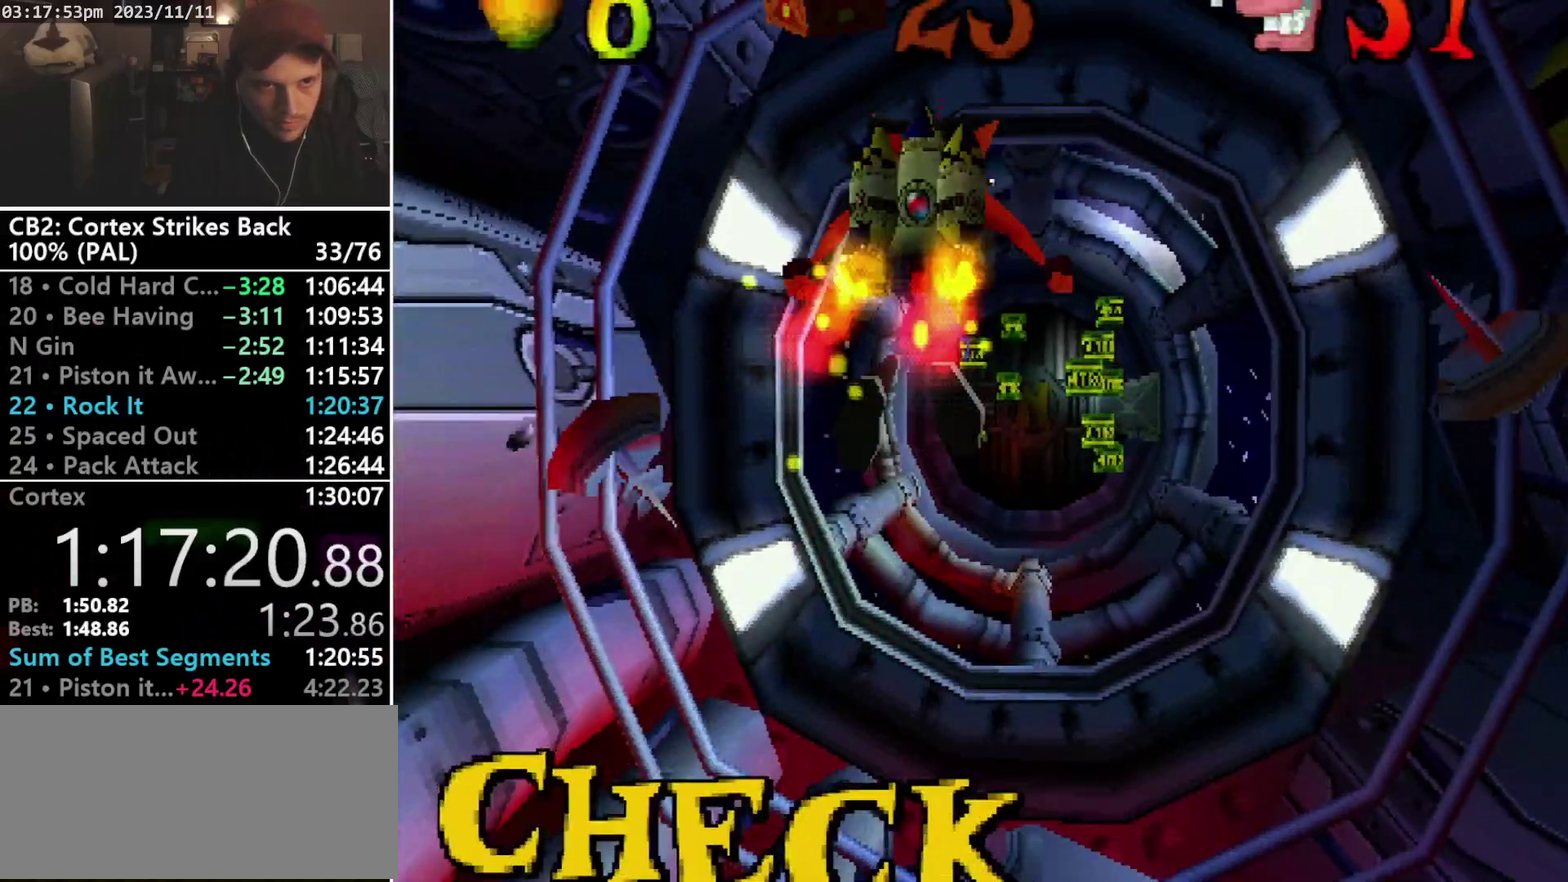
{"buttons": ["CROSS", "DPAD_UP", "DPAD_LEFT"], "events": [[300, "DPAD_UP", "down"], [333, "DPAD_LEFT", "down"]]}
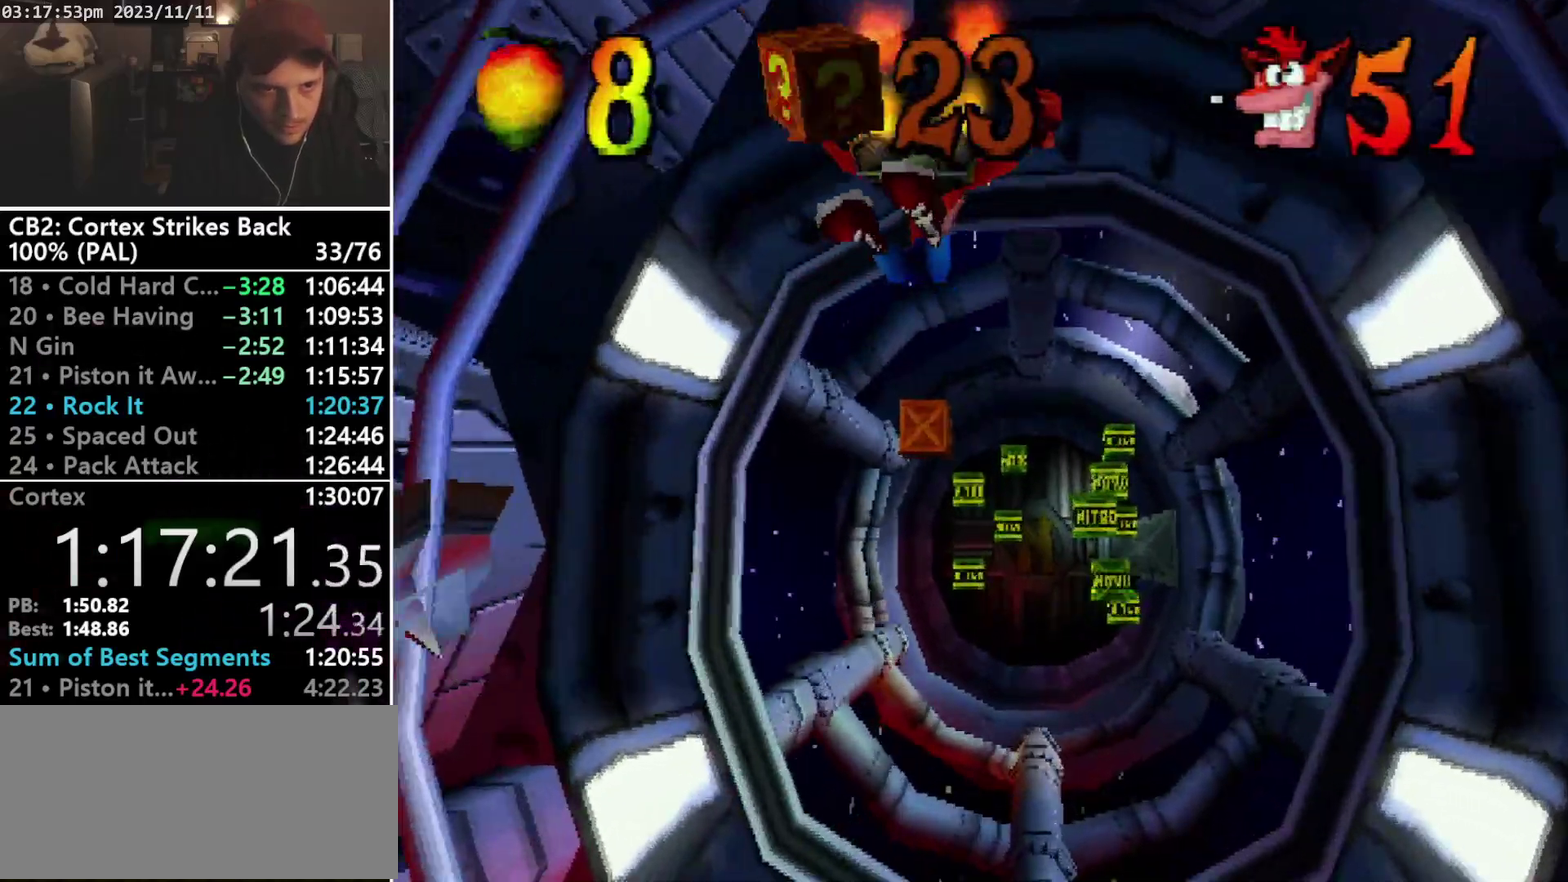
{"buttons": ["CROSS", "DPAD_UP", "DPAD_LEFT"], "events": [[133, "DPAD_LEFT", "up"], [167, "DPAD_UP", "up"], [467, "DPAD_LEFT", "down"], [500, "DPAD_UP", "down"]]}
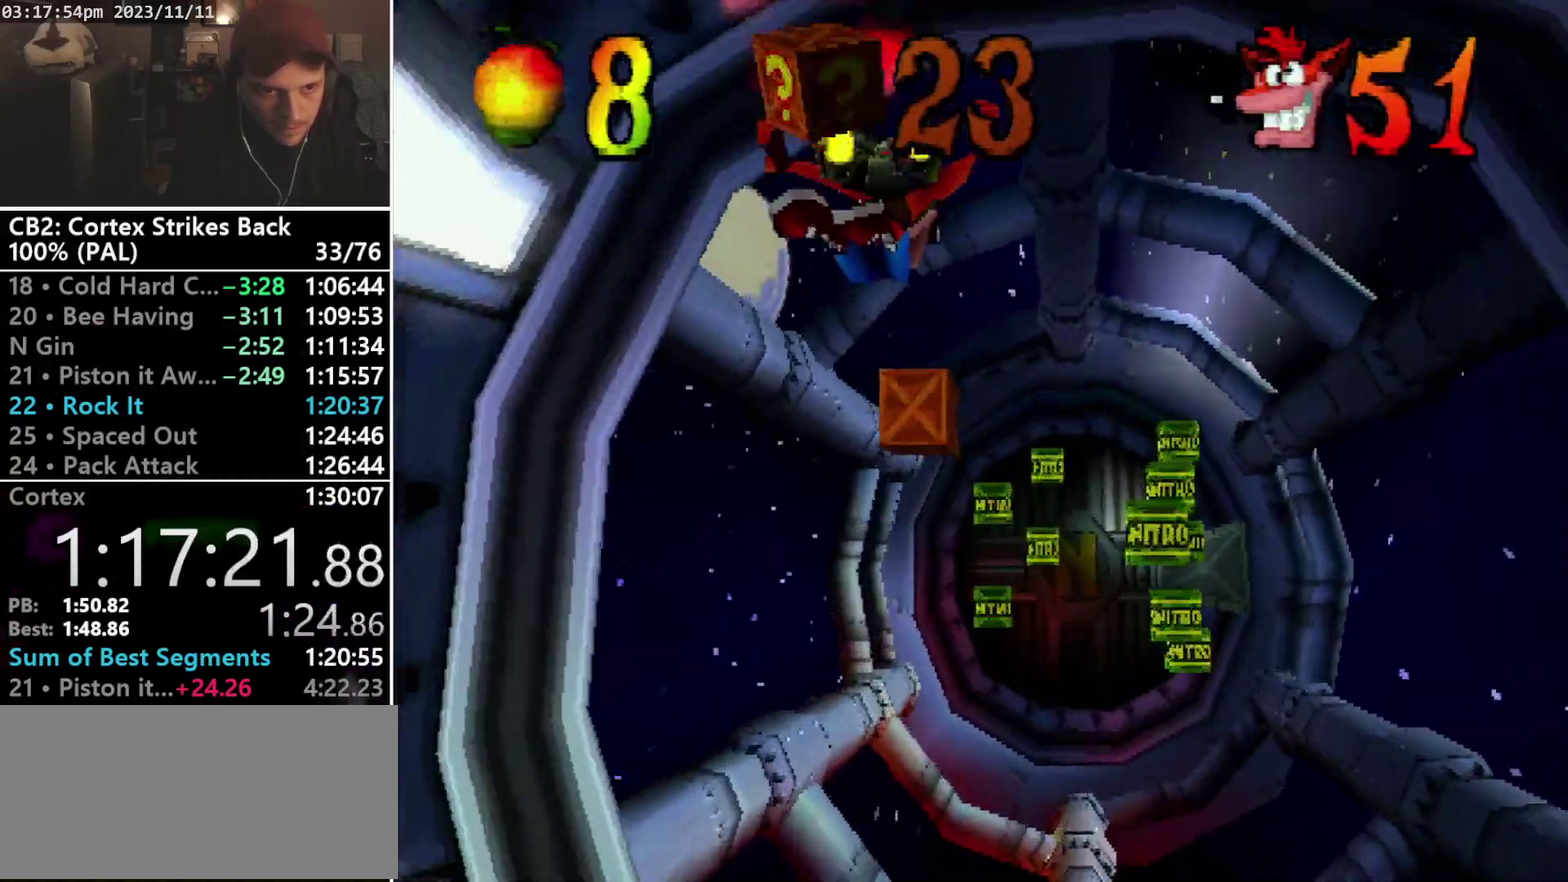
{"buttons": ["CROSS", "DPAD_RIGHT"], "events": [[33, "DPAD_LEFT", "up"], [67, "DPAD_UP", "up"], [233, "SQUARE", "down"], [367, "DPAD_RIGHT", "down"], [400, "SQUARE", "up"]]}
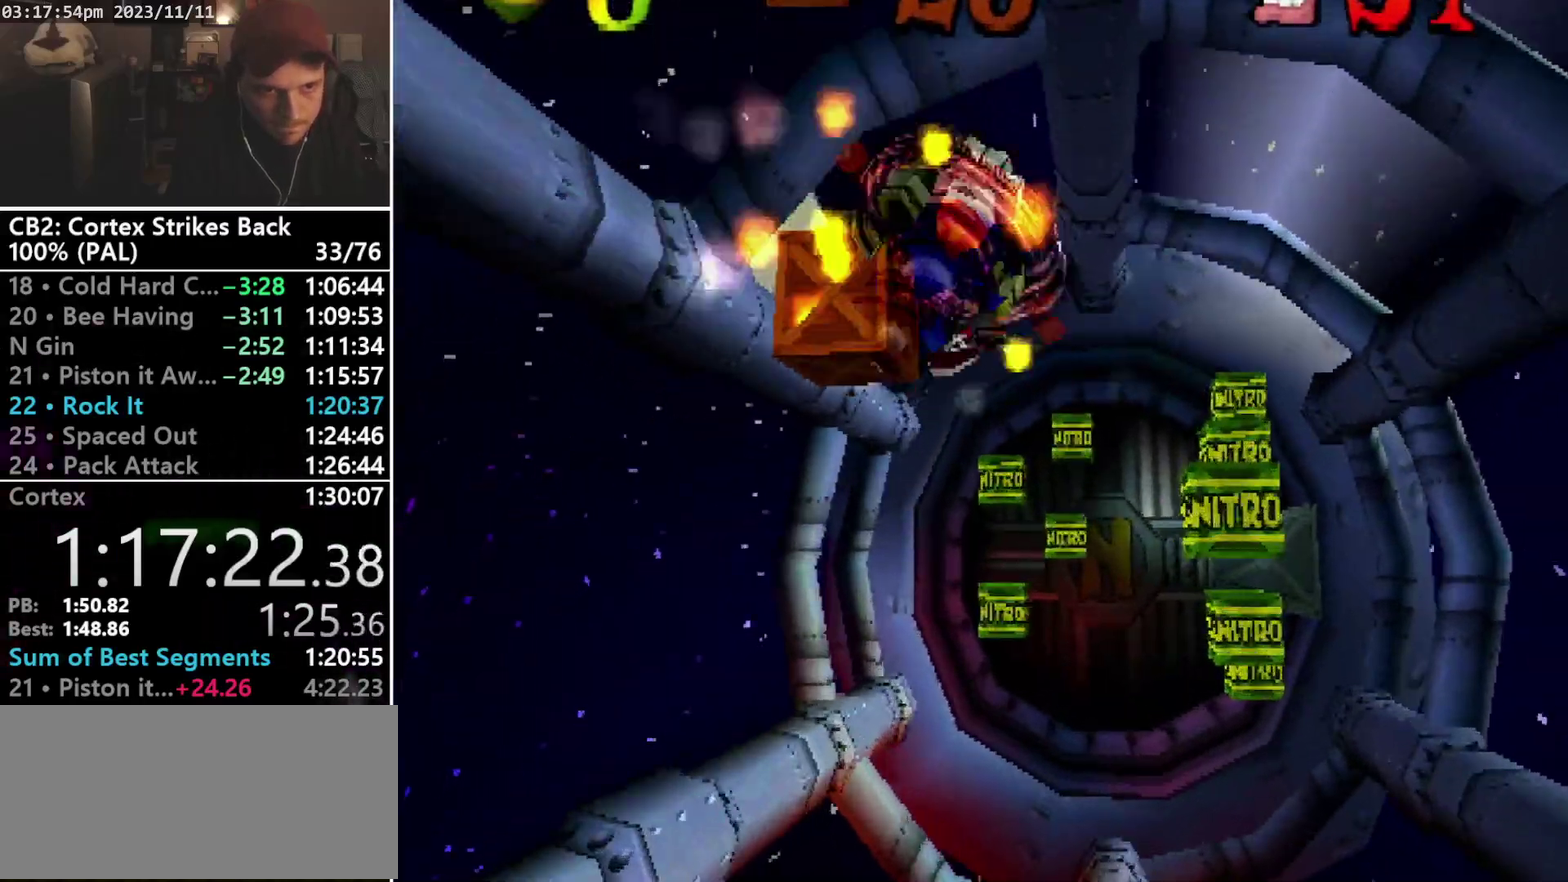
{"buttons": ["CROSS", "DPAD_UP", "DPAD_RIGHT"], "events": [[100, "DPAD_UP", "down"], [367, "DPAD_RIGHT", "up"], [433, "DPAD_RIGHT", "down"]]}
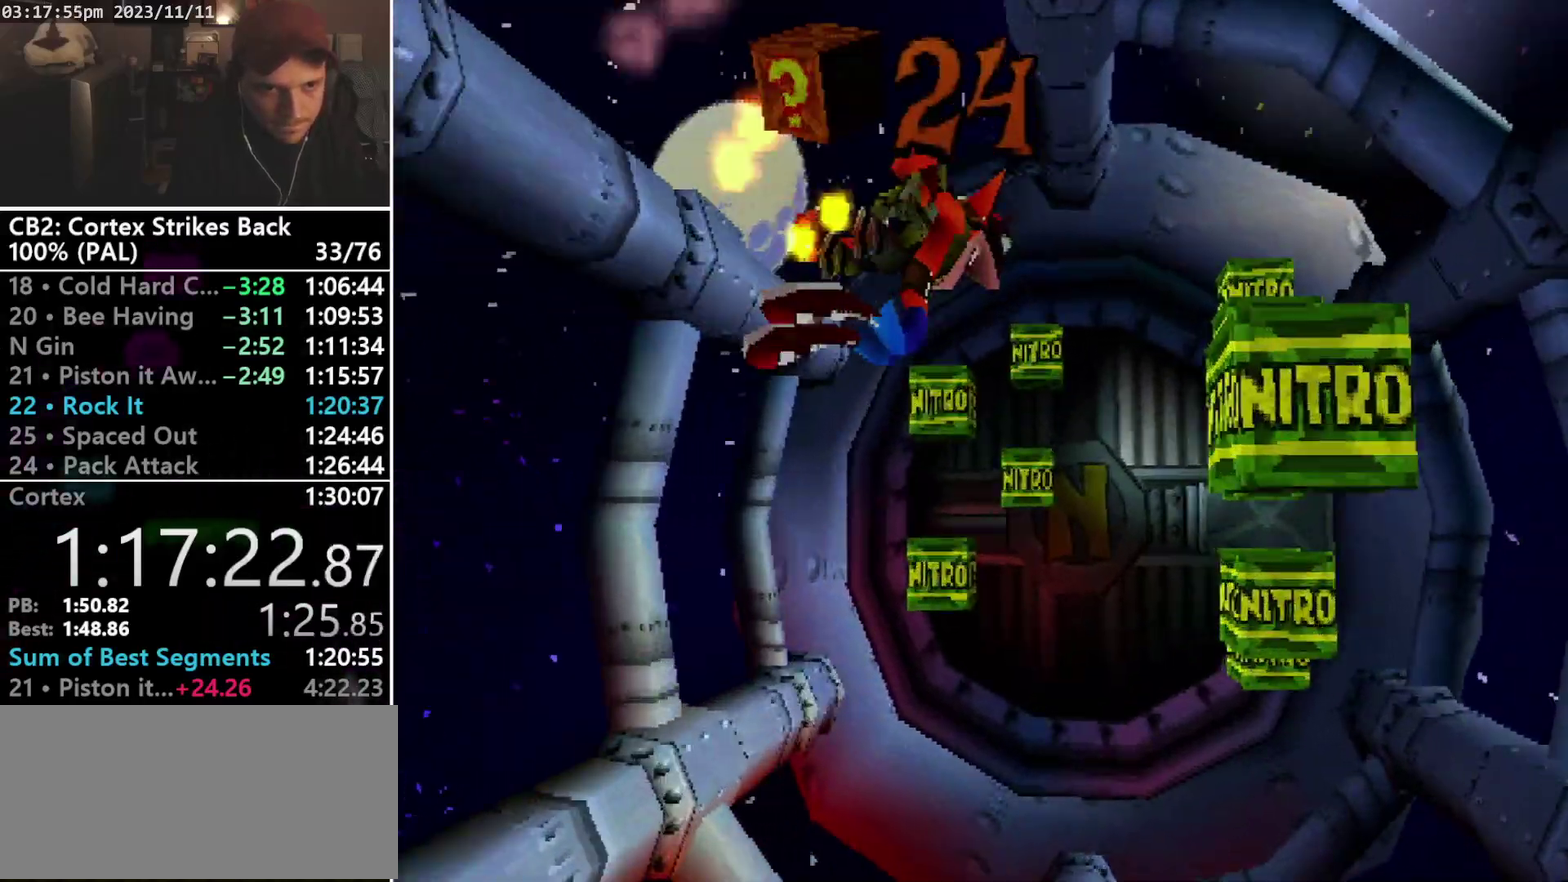
{"buttons": ["CROSS"], "events": [[133, "DPAD_UP", "up"], [167, "DPAD_RIGHT", "up"]]}
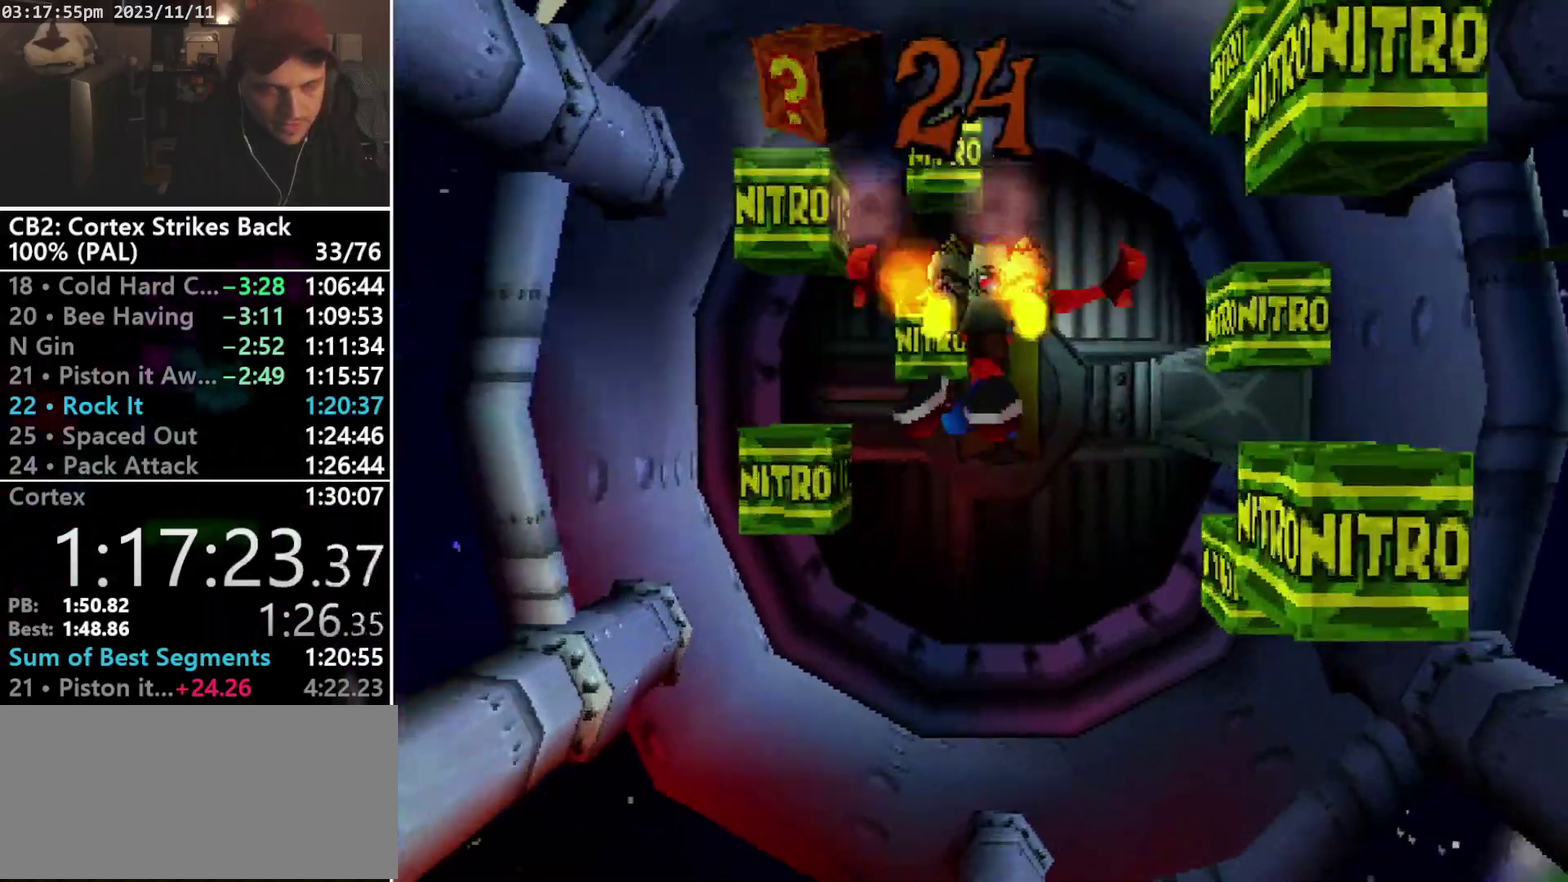
{"buttons": ["CROSS"], "events": [[67, "DPAD_DOWN", "down"], [167, "DPAD_DOWN", "up"]]}
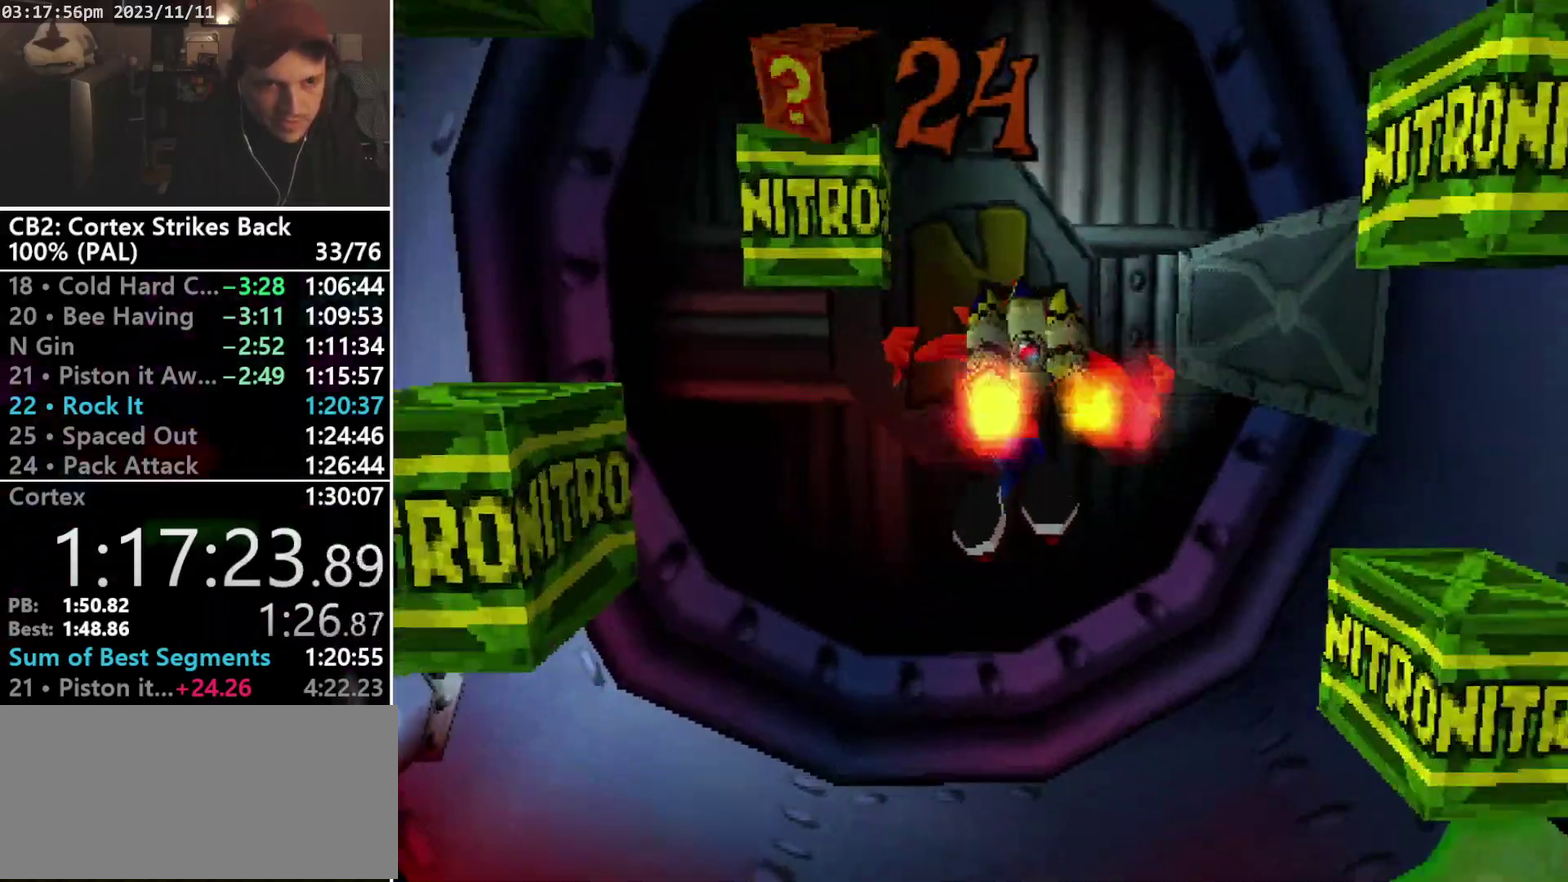
{"buttons": ["DPAD_LEFT"], "events": [[100, "DPAD_LEFT", "down"], [333, "CROSS", "up"]]}
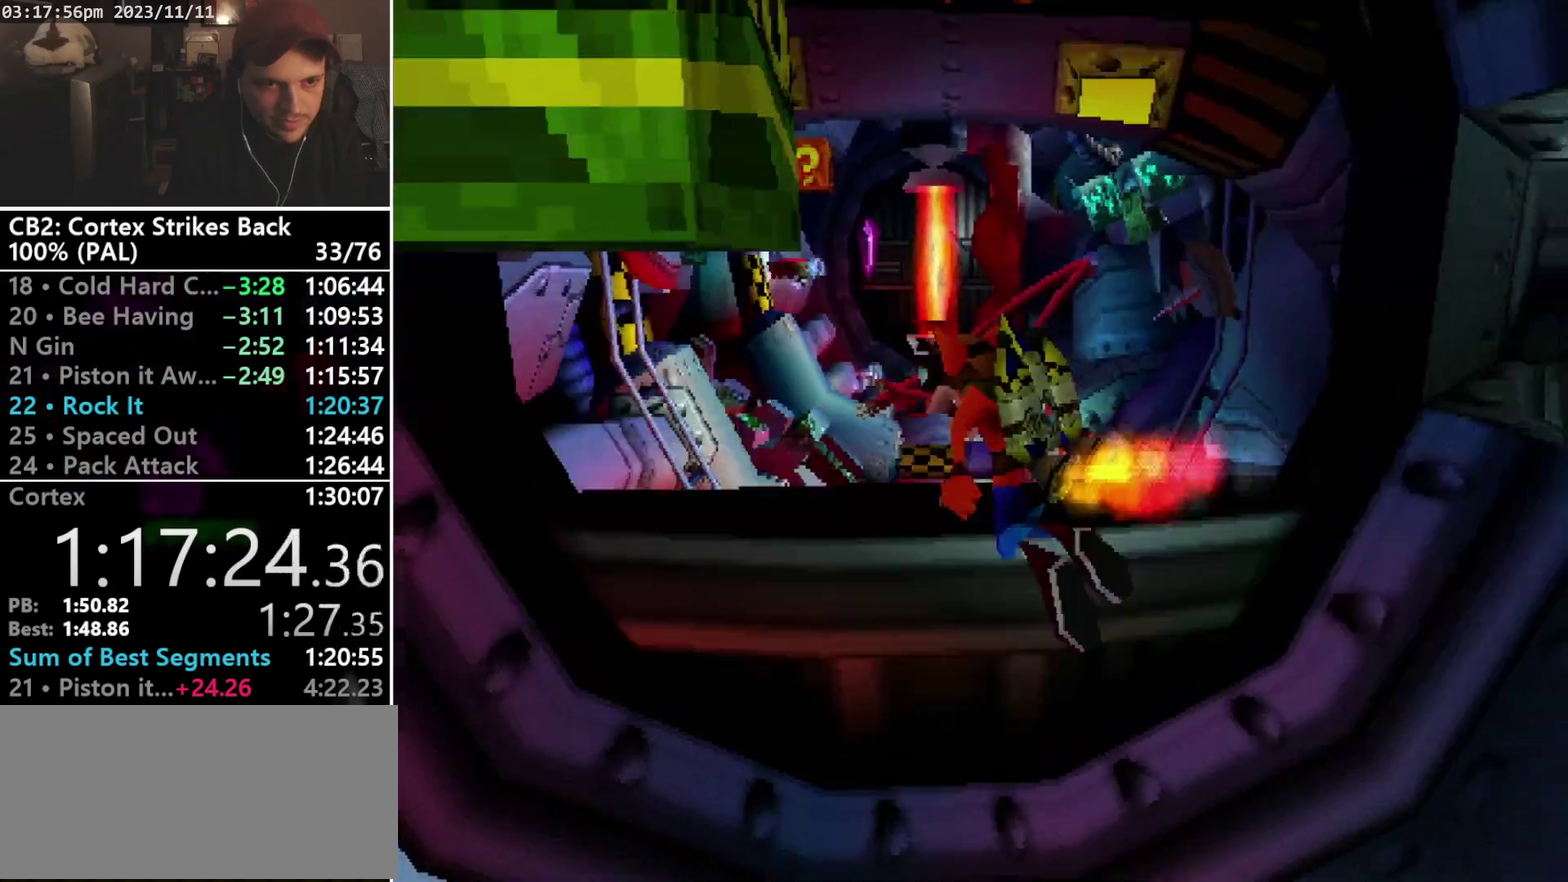
{"buttons": ["DPAD_DOWN"], "events": [[33, "DPAD_DOWN", "down"], [233, "DPAD_LEFT", "up"]]}
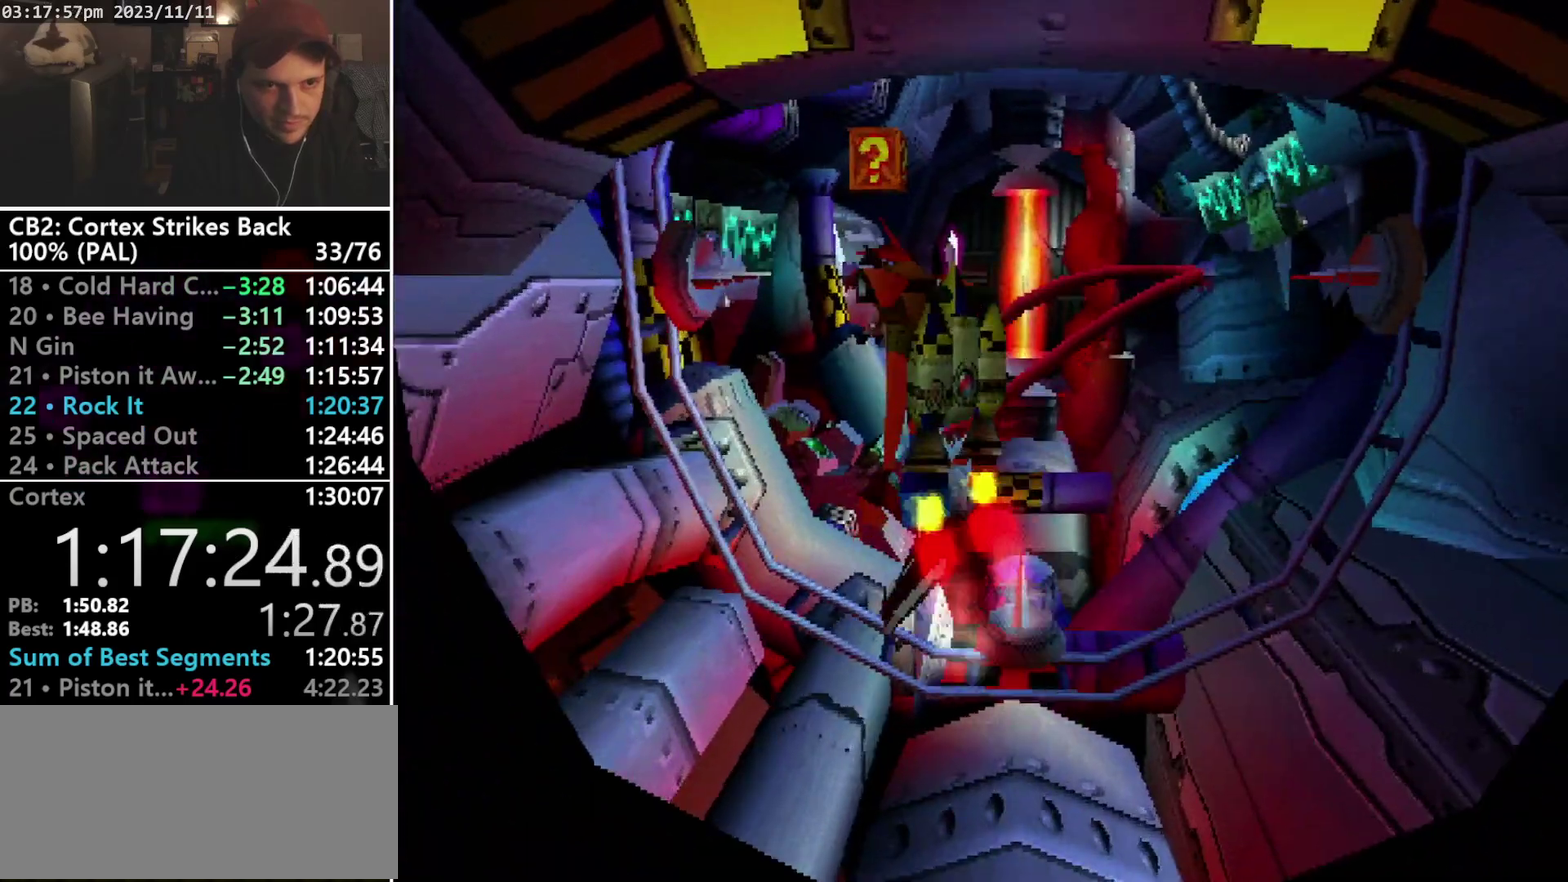
{"buttons": [], "events": [[67, "DPAD_DOWN", "up"]]}
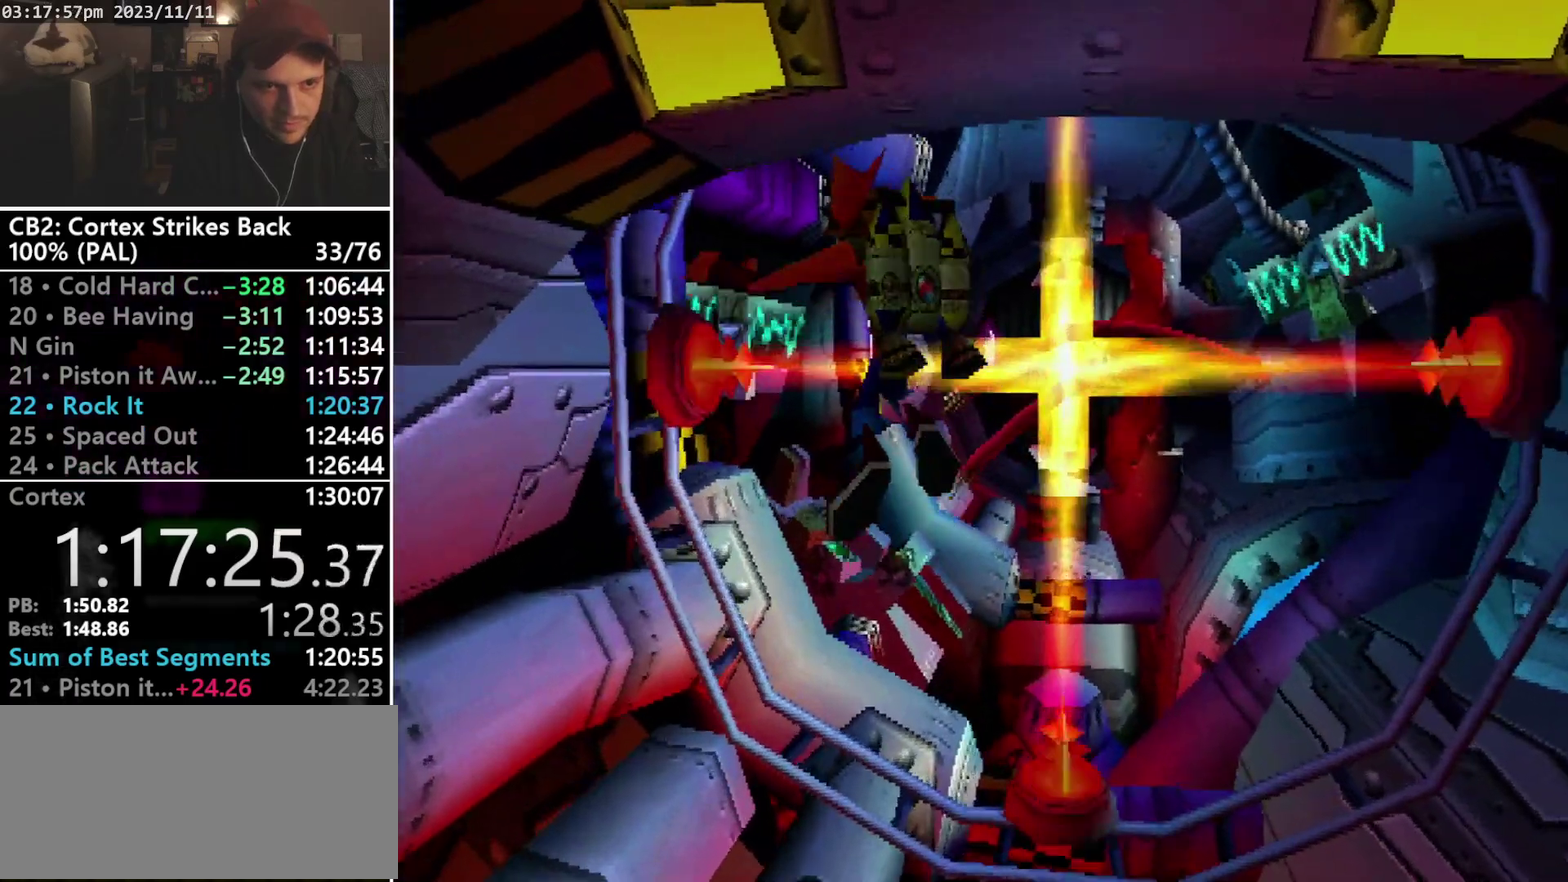
{"buttons": [], "events": []}
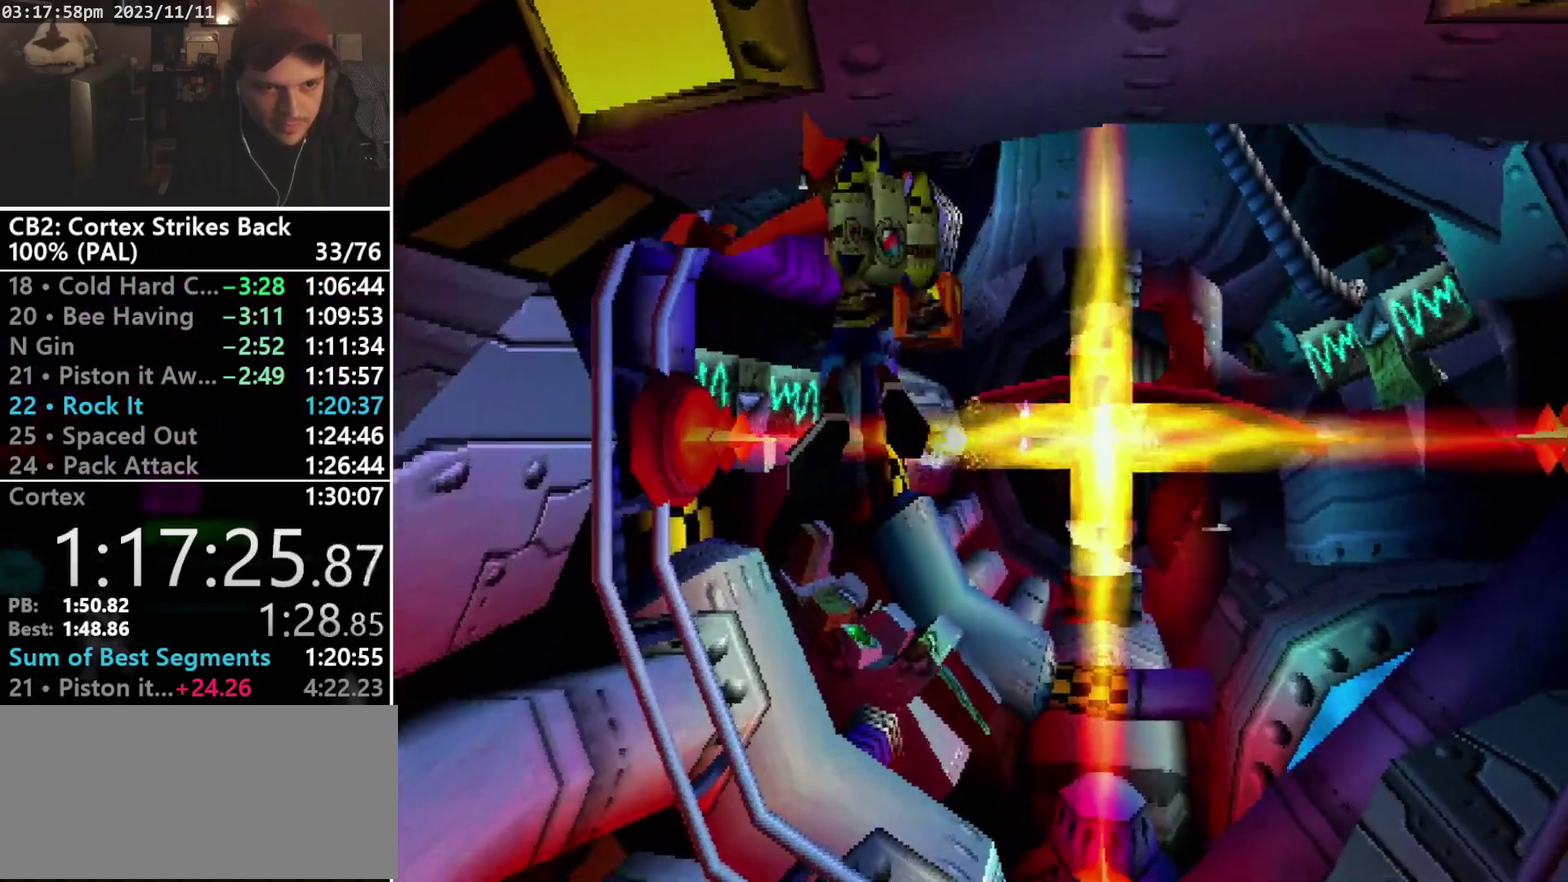
{"buttons": ["CROSS"], "events": [[167, "CROSS", "down"]]}
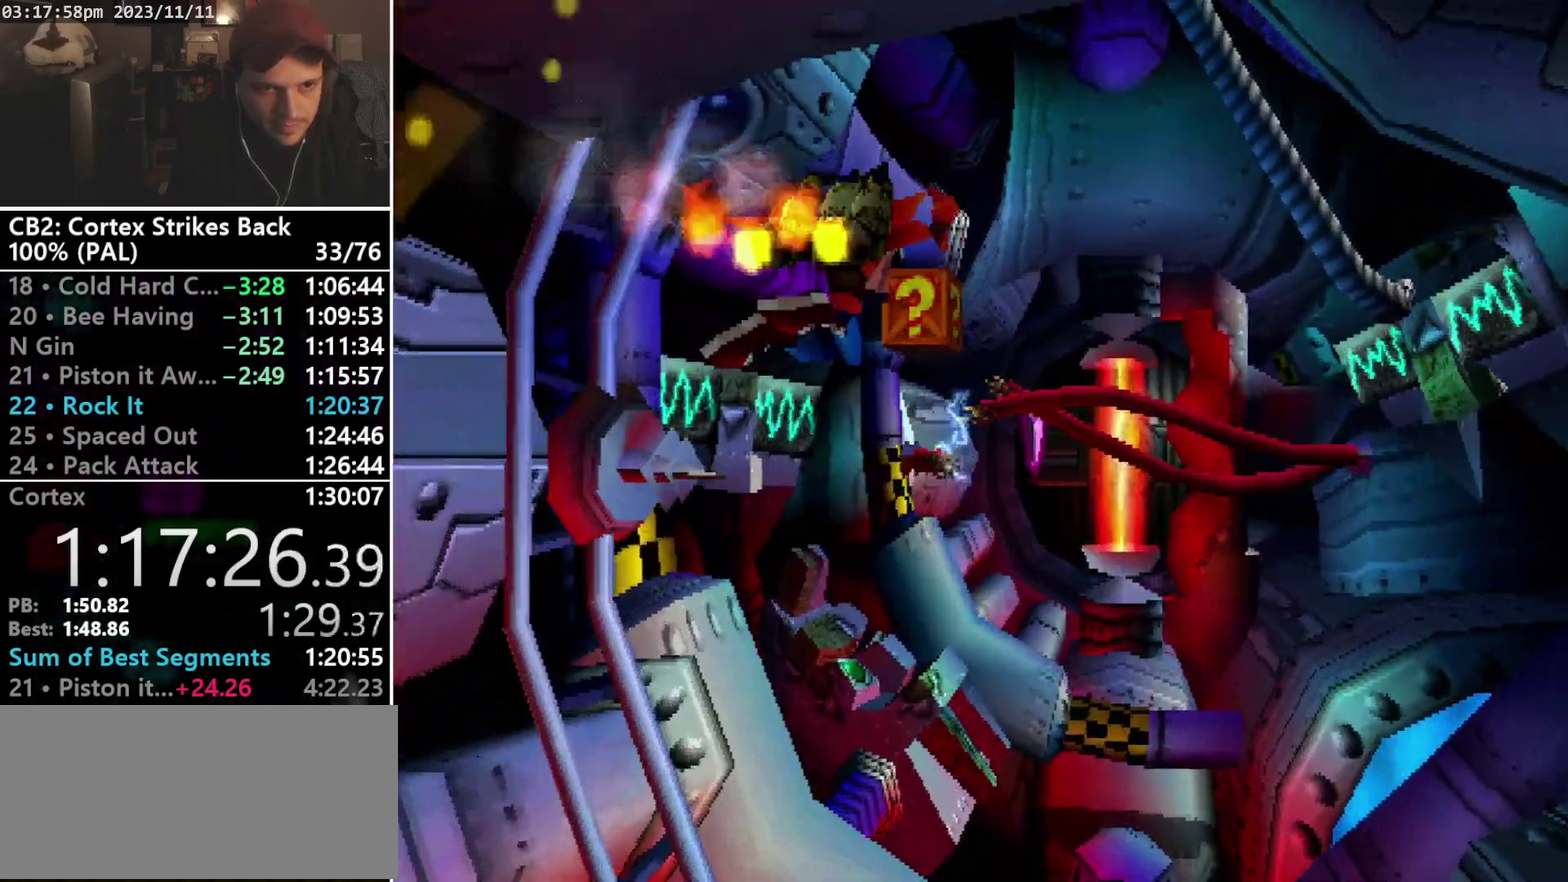
{"buttons": ["CROSS", "SQUARE"], "events": [[200, "DPAD_DOWN", "down"], [433, "DPAD_DOWN", "up"], [433, "SQUARE", "down"]]}
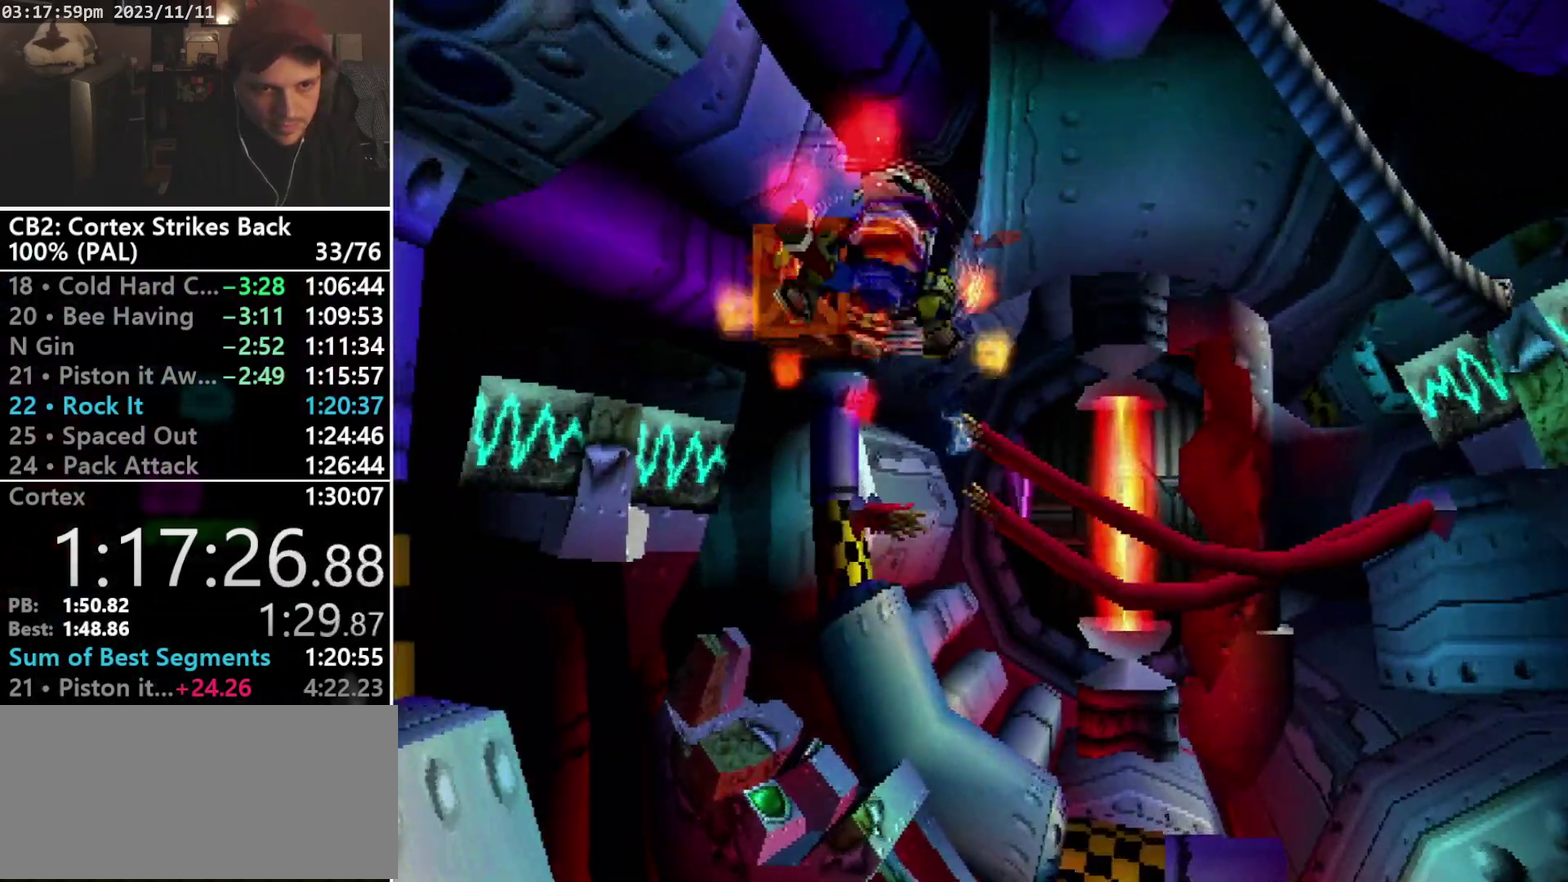
{"buttons": ["CROSS"], "events": [[100, "SQUARE", "up"]]}
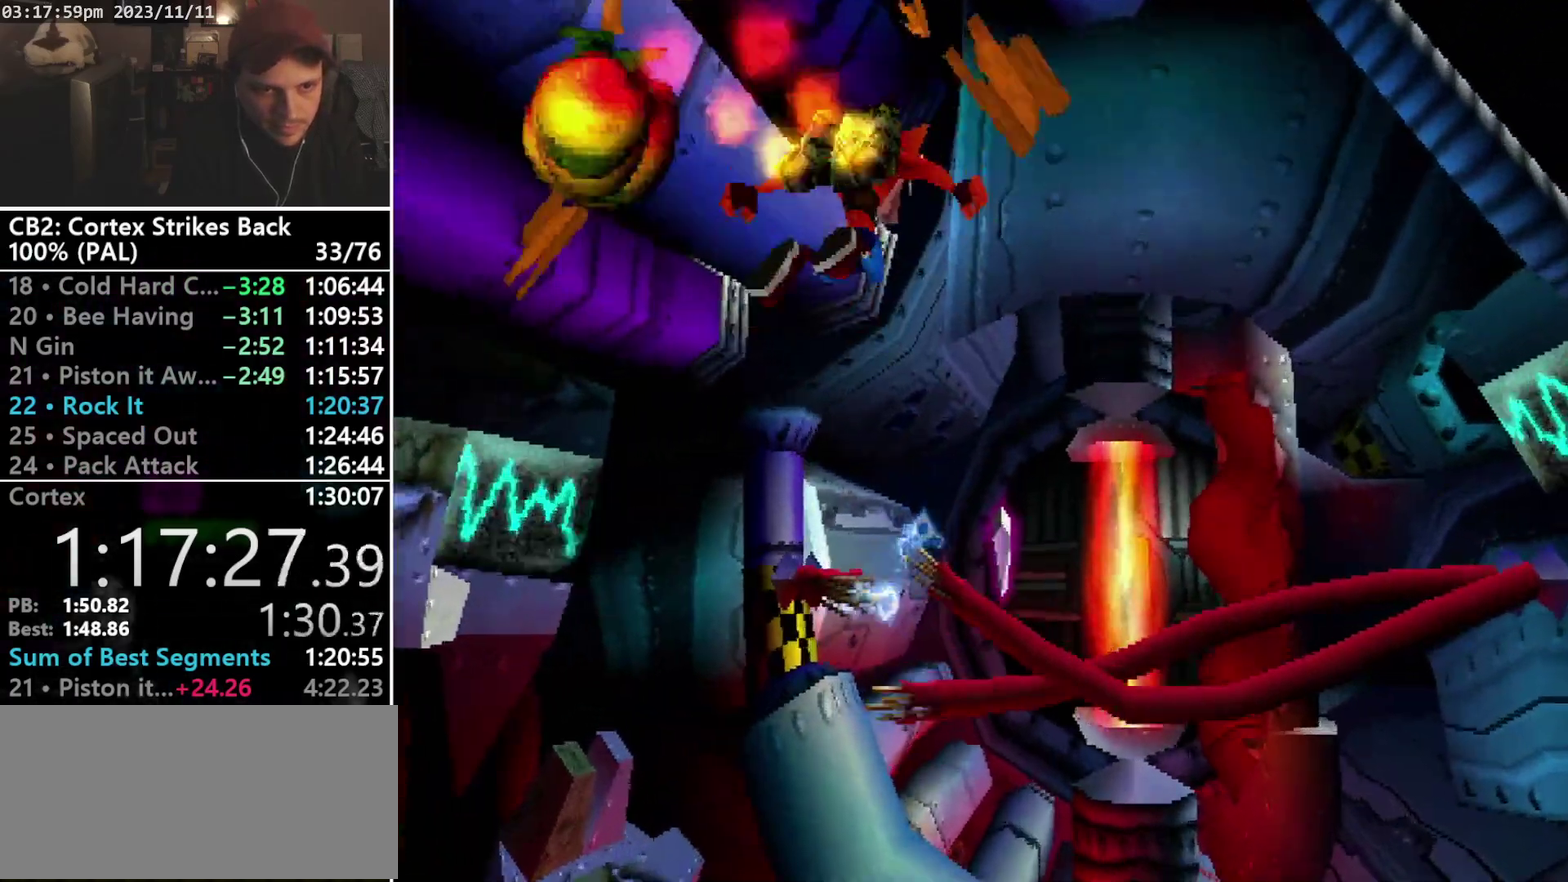
{"buttons": ["CROSS", "DPAD_LEFT"], "events": [[500, "DPAD_LEFT", "down"]]}
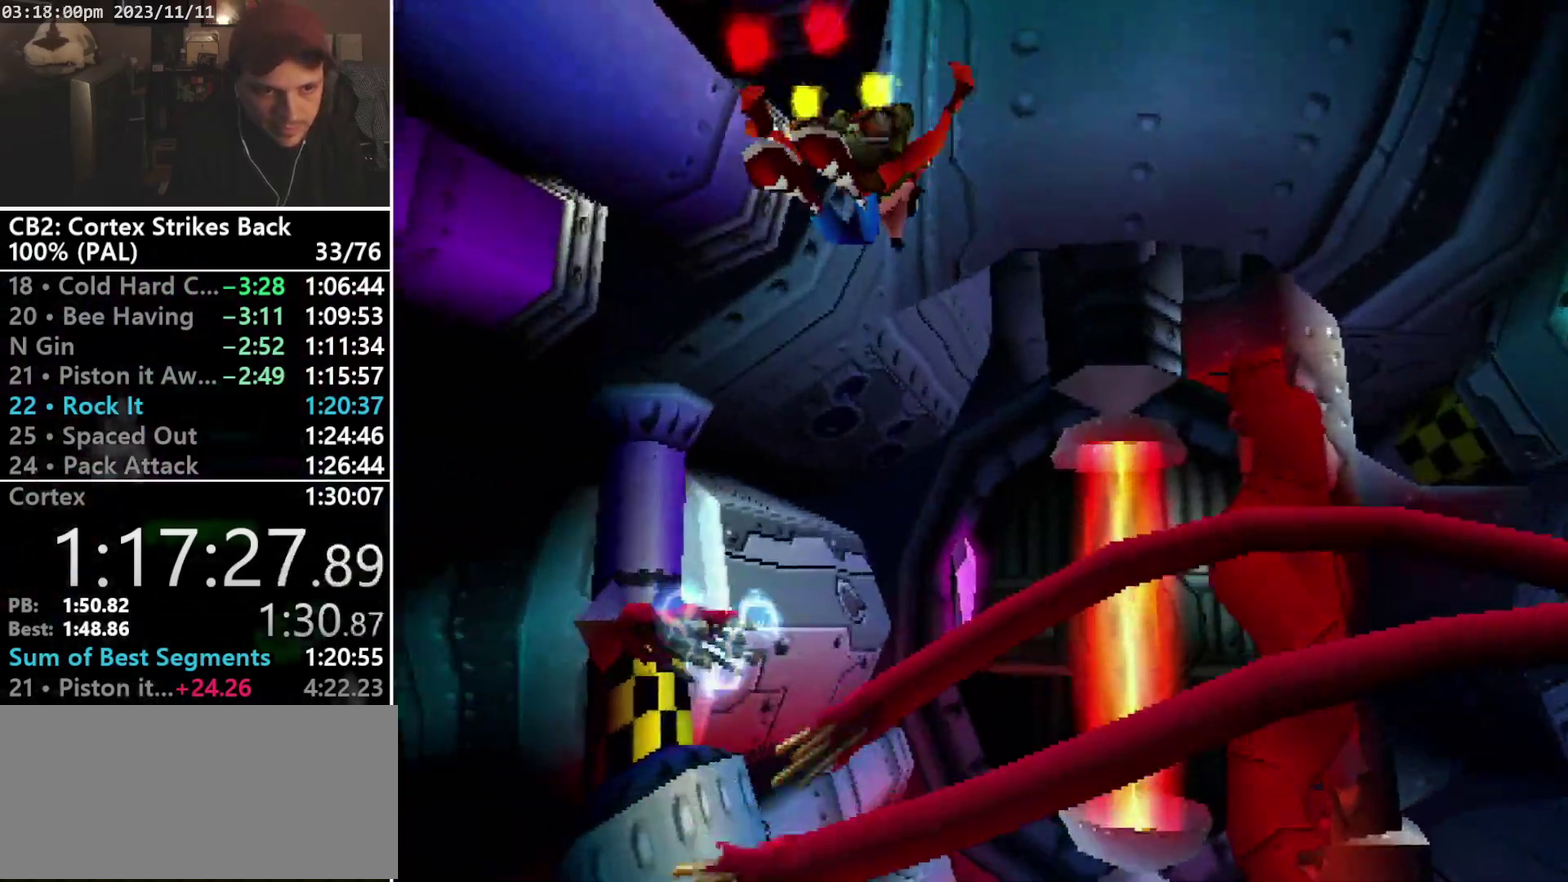
{"buttons": ["CROSS", "DPAD_UP"], "events": [[33, "DPAD_UP", "down"], [467, "DPAD_LEFT", "up"]]}
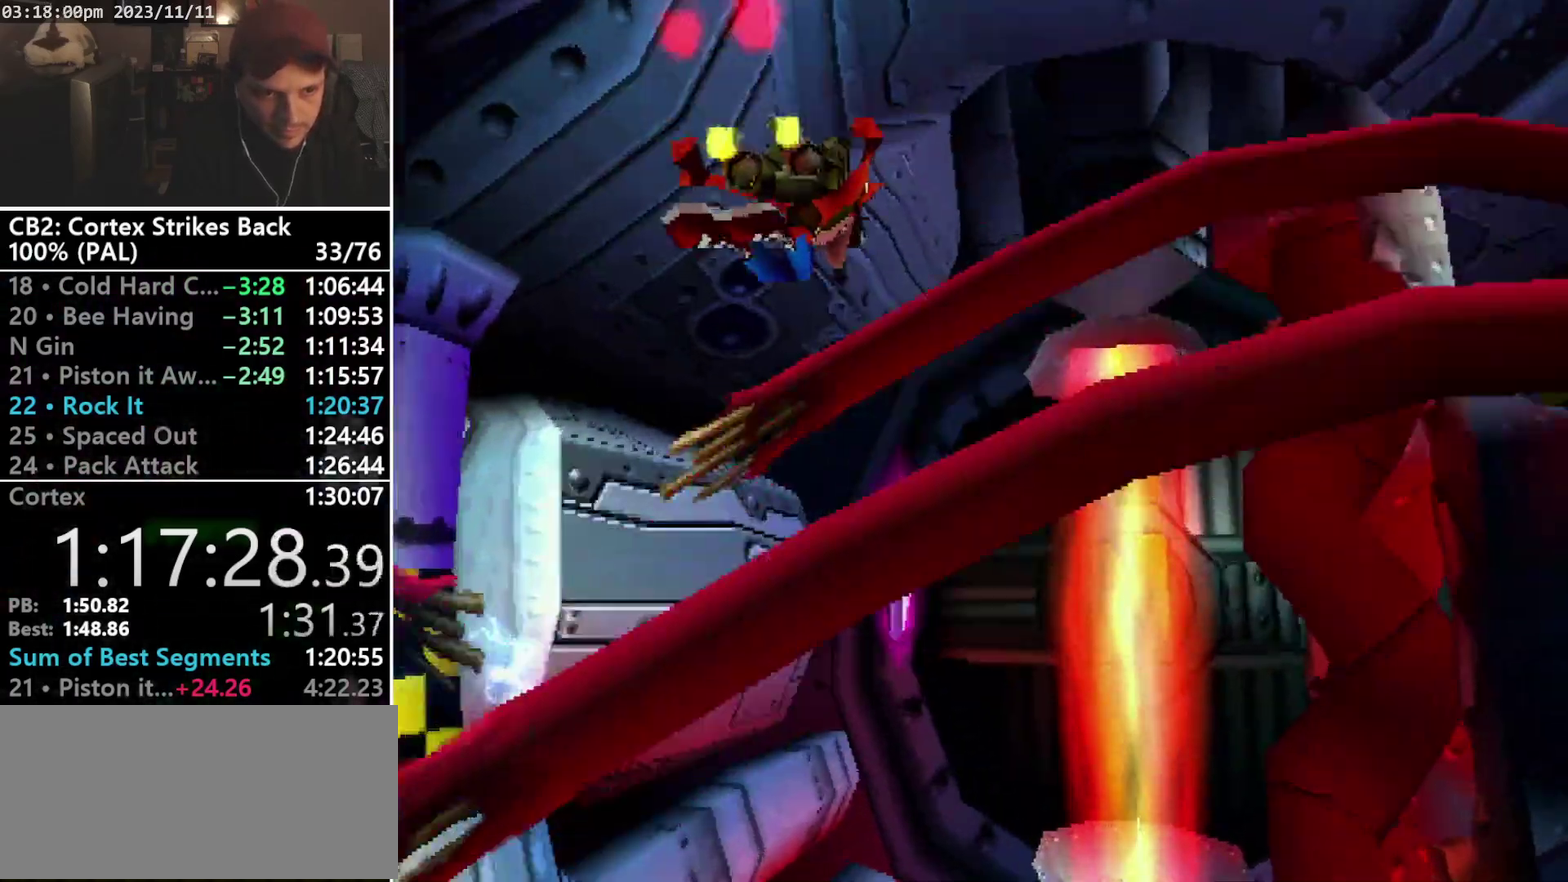
{"buttons": ["CROSS", "DPAD_RIGHT"], "events": [[300, "DPAD_UP", "up"], [400, "SQUARE", "down"], [467, "DPAD_RIGHT", "down"], [500, "SQUARE", "up"]]}
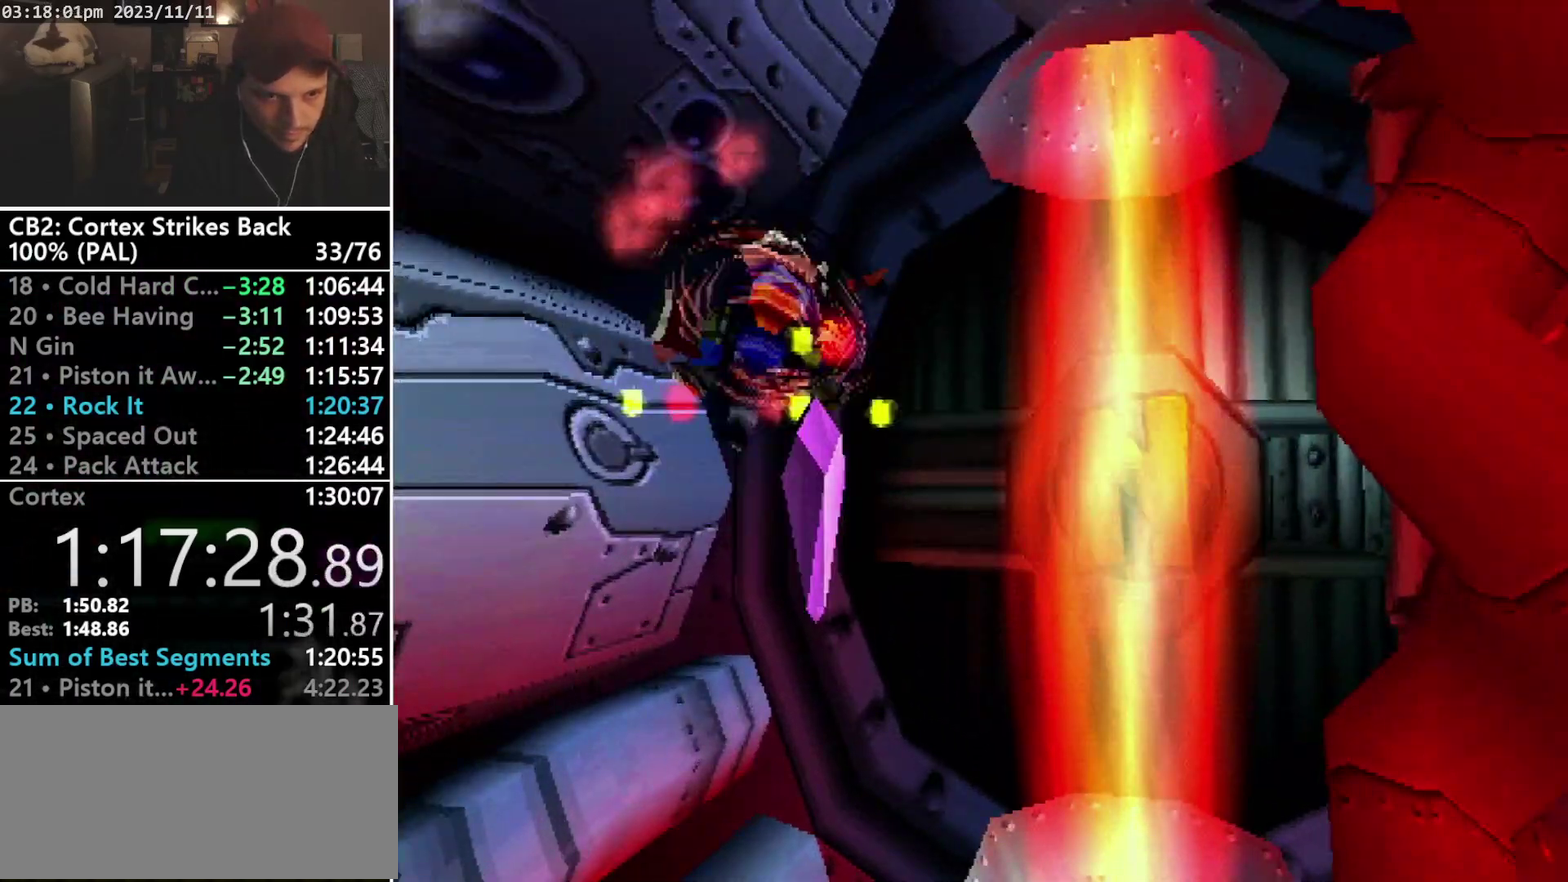
{"buttons": ["DPAD_RIGHT"], "events": [[67, "CROSS", "up"], [67, "DPAD_DOWN", "down"], [433, "DPAD_DOWN", "up"]]}
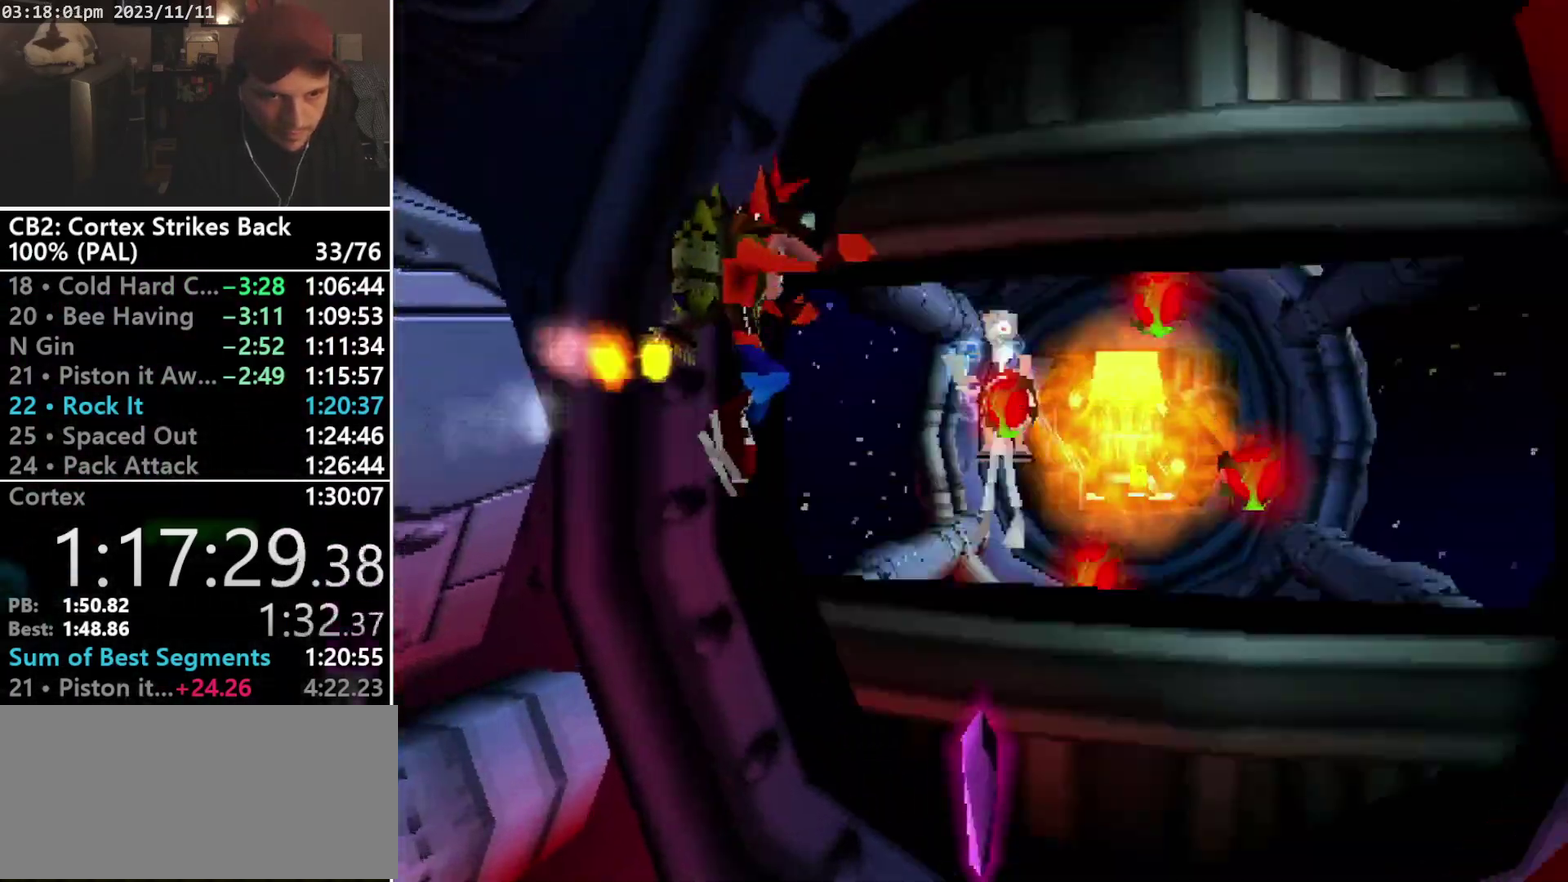
{"buttons": [], "events": [[233, "DPAD_UP", "down"], [367, "DPAD_RIGHT", "up"], [433, "DPAD_UP", "up"]]}
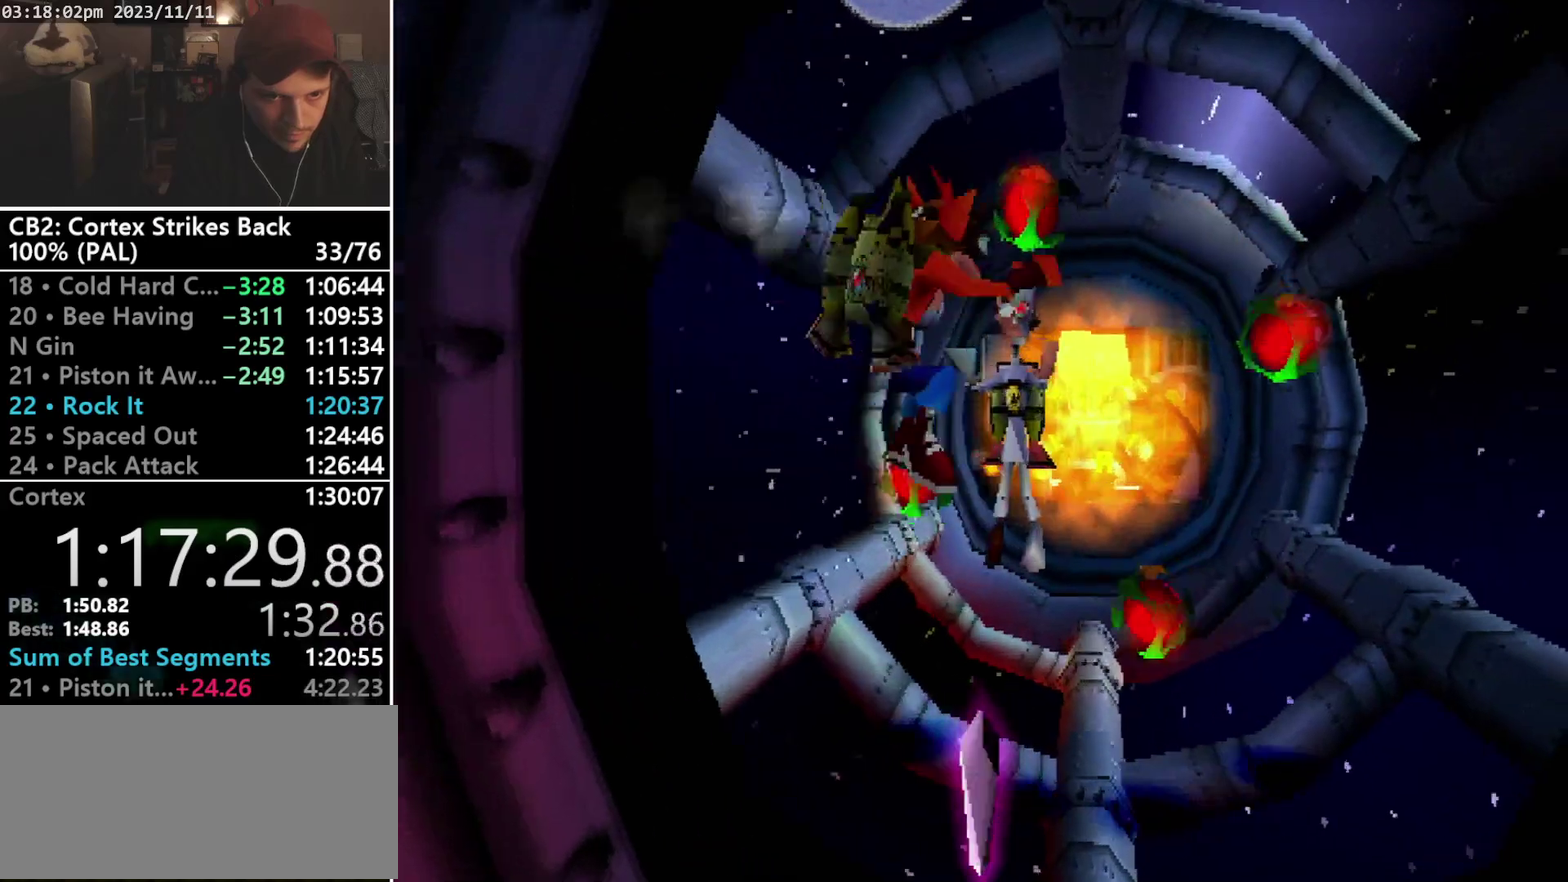
{"buttons": ["CROSS", "DPAD_LEFT"], "events": [[33, "CROSS", "down"], [500, "DPAD_LEFT", "down"]]}
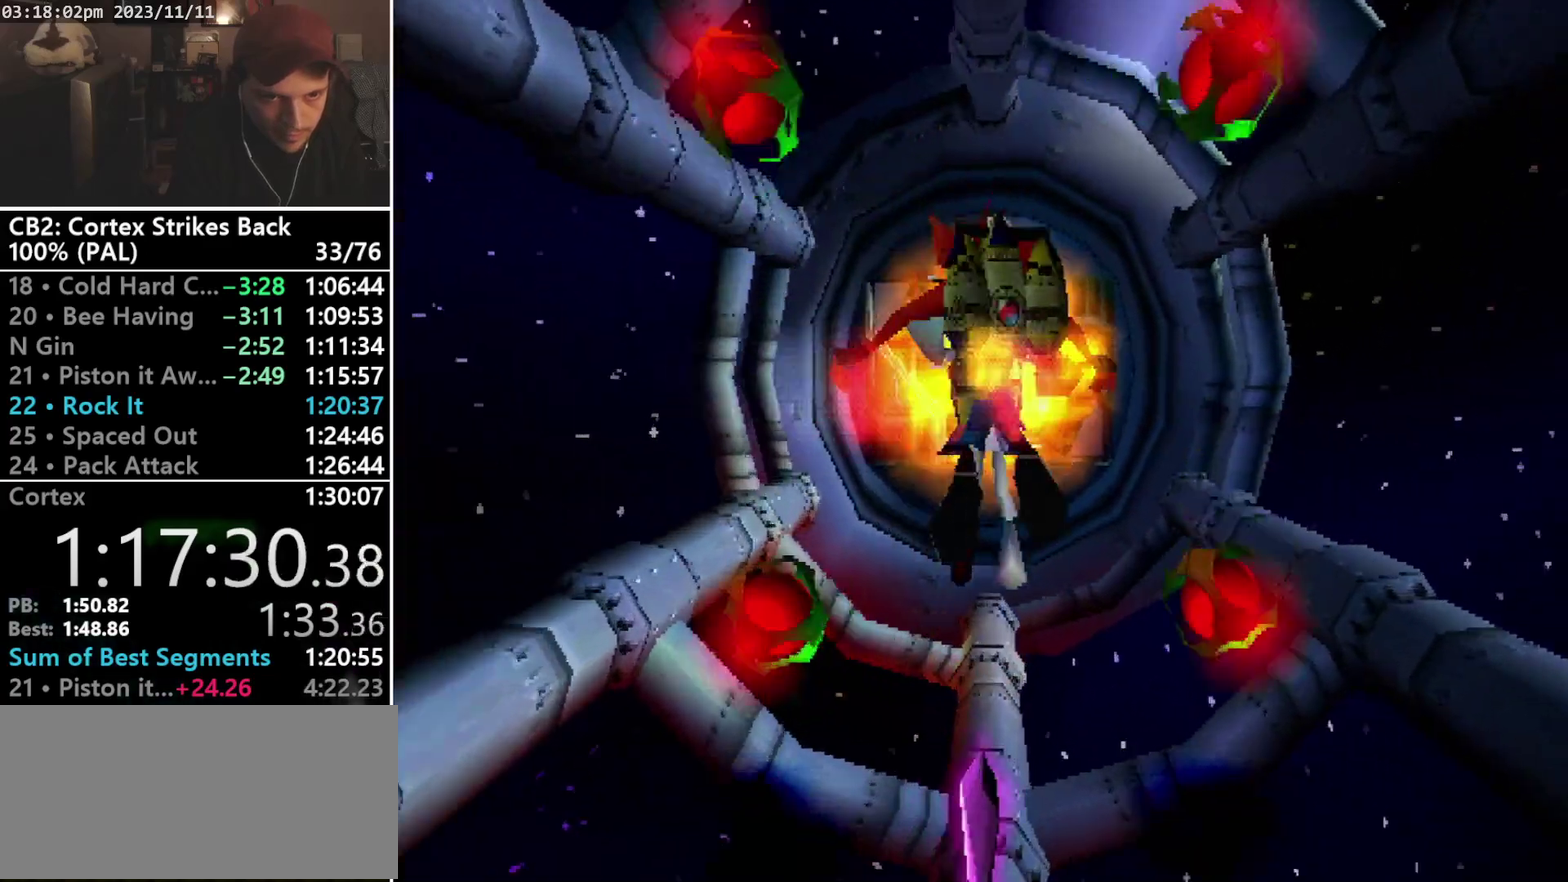
{"buttons": ["CROSS", "SQUARE"], "events": [[33, "DPAD_UP", "down"], [167, "DPAD_LEFT", "up"], [167, "DPAD_UP", "up"], [400, "SQUARE", "down"]]}